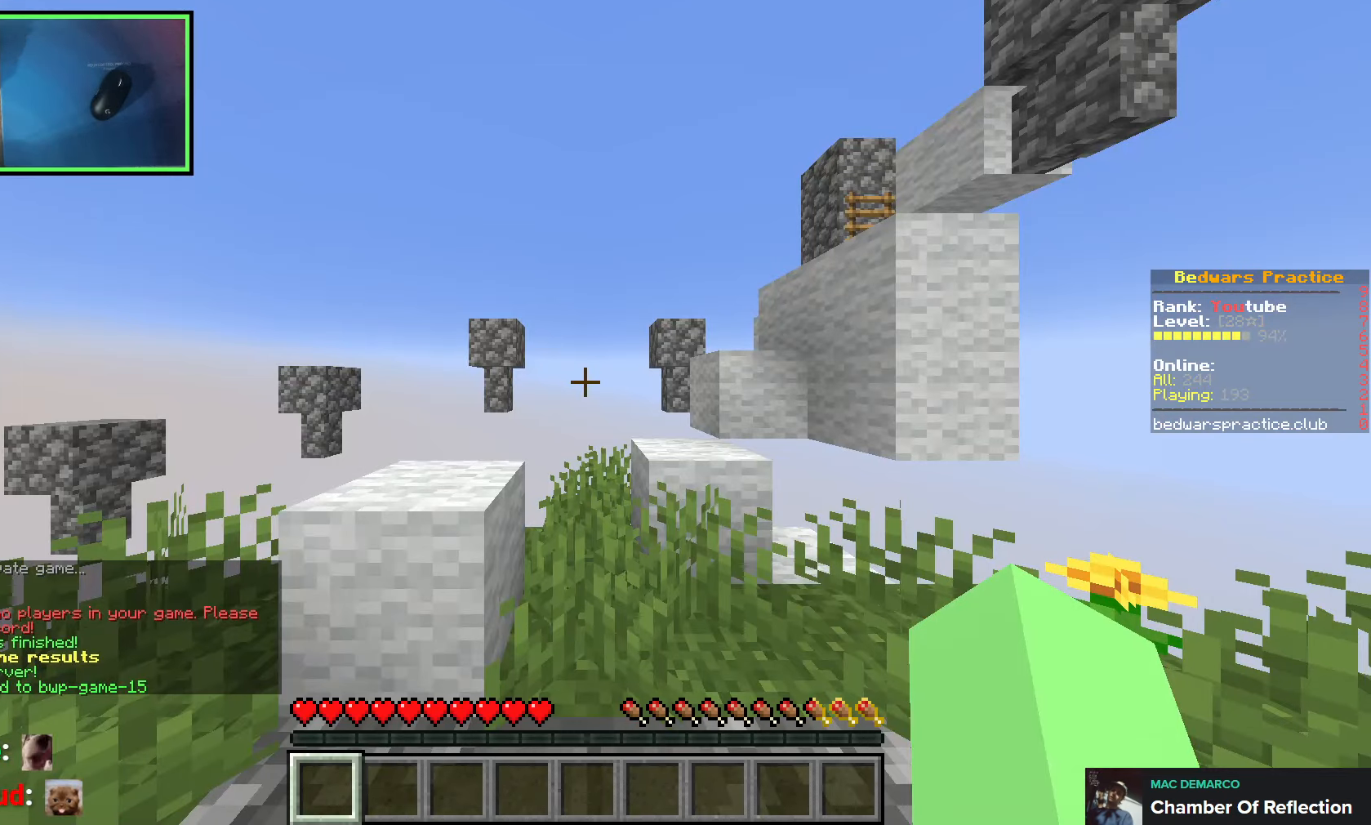
Gameplay with keyboard; each line is a JSON object with the keys held at the frame after it. "events" lists presses ("down") and releases ("up") of "a", "ctrl", "d", "q", "s", "shift", "space" and "w" between this image and that frame as [ms after this image, input, new state], when the widget could be followed in between. No other keys are recorded. Mouse input is not recorded. Not read: e.
{"keys": [], "events": []}
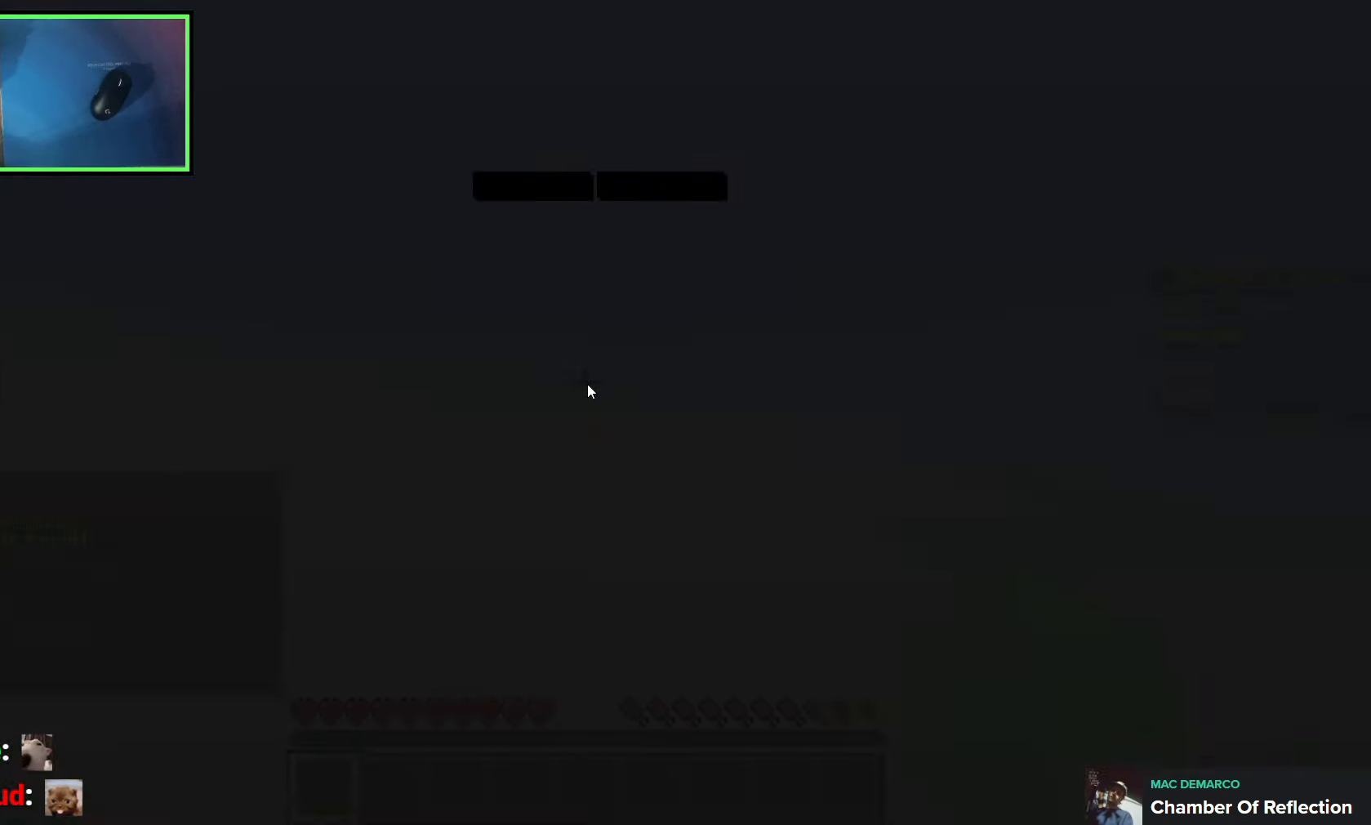
{"keys": [], "events": []}
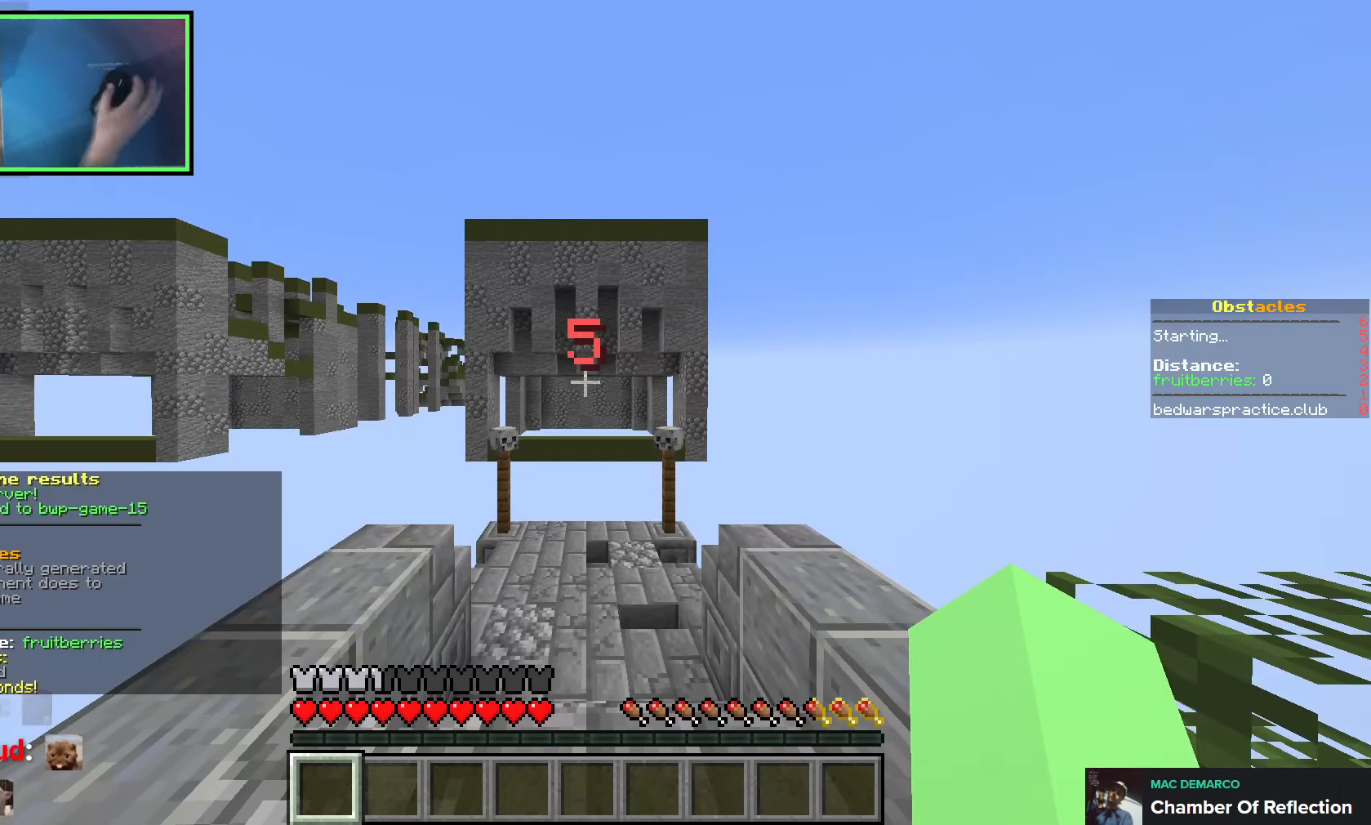
{"keys": ["a", "w"], "events": [[366, "a", "down"], [400, "w", "down"]]}
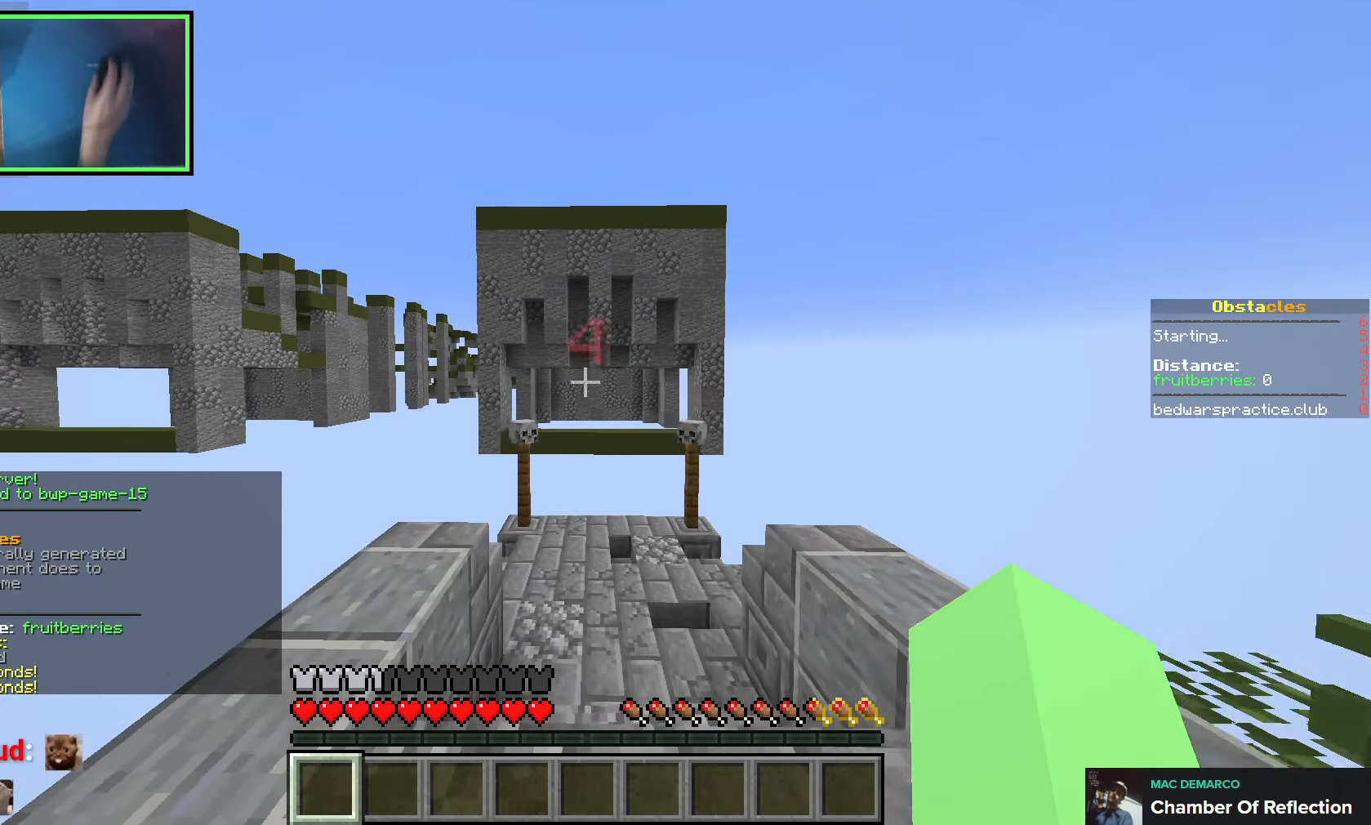
{"keys": ["w"], "events": [[500, "a", "up"]]}
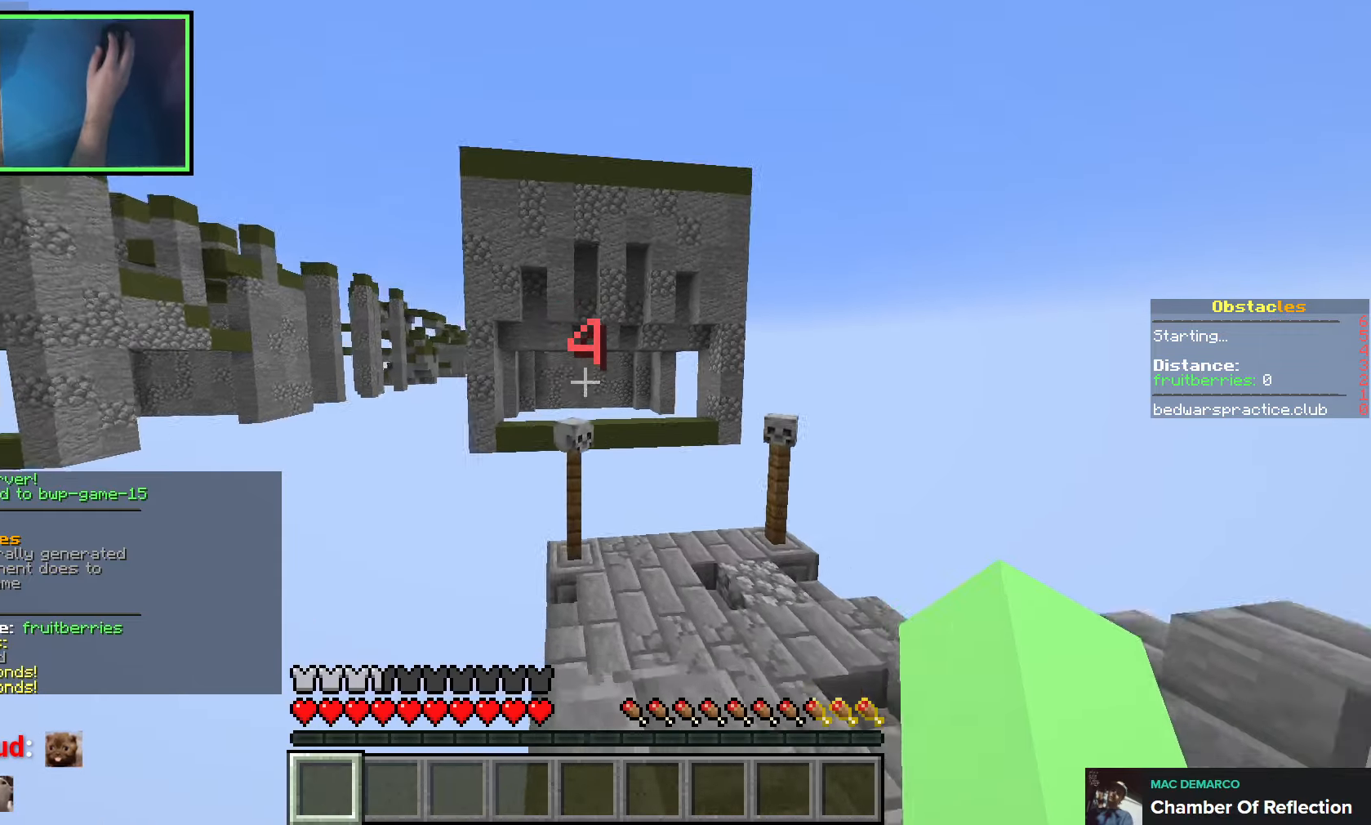
{"keys": ["space", "w"], "events": [[33, "d", "down"], [183, "d", "up"], [350, "space", "down"]]}
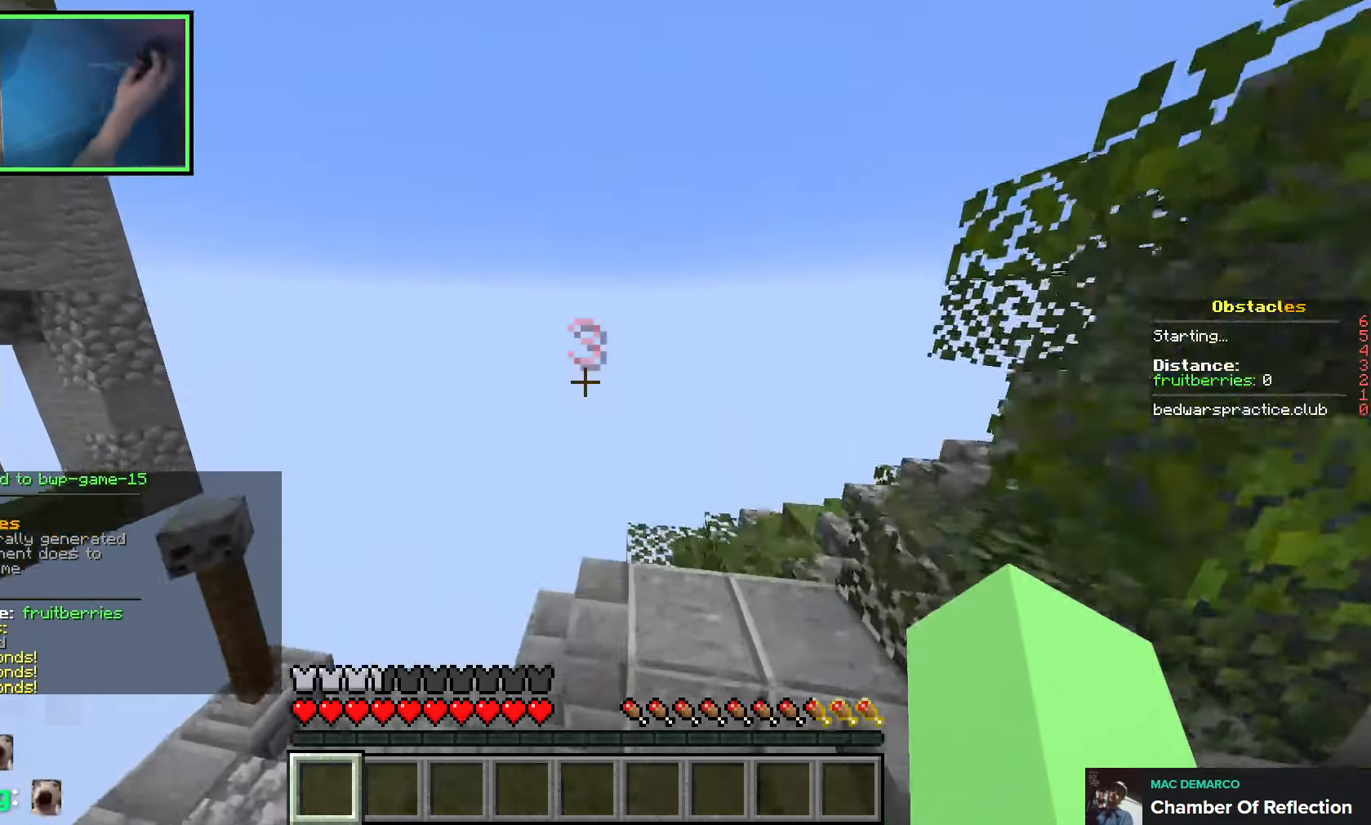
{"keys": ["a", "space", "w"], "events": [[150, "space", "up"], [366, "space", "down"], [400, "a", "down"]]}
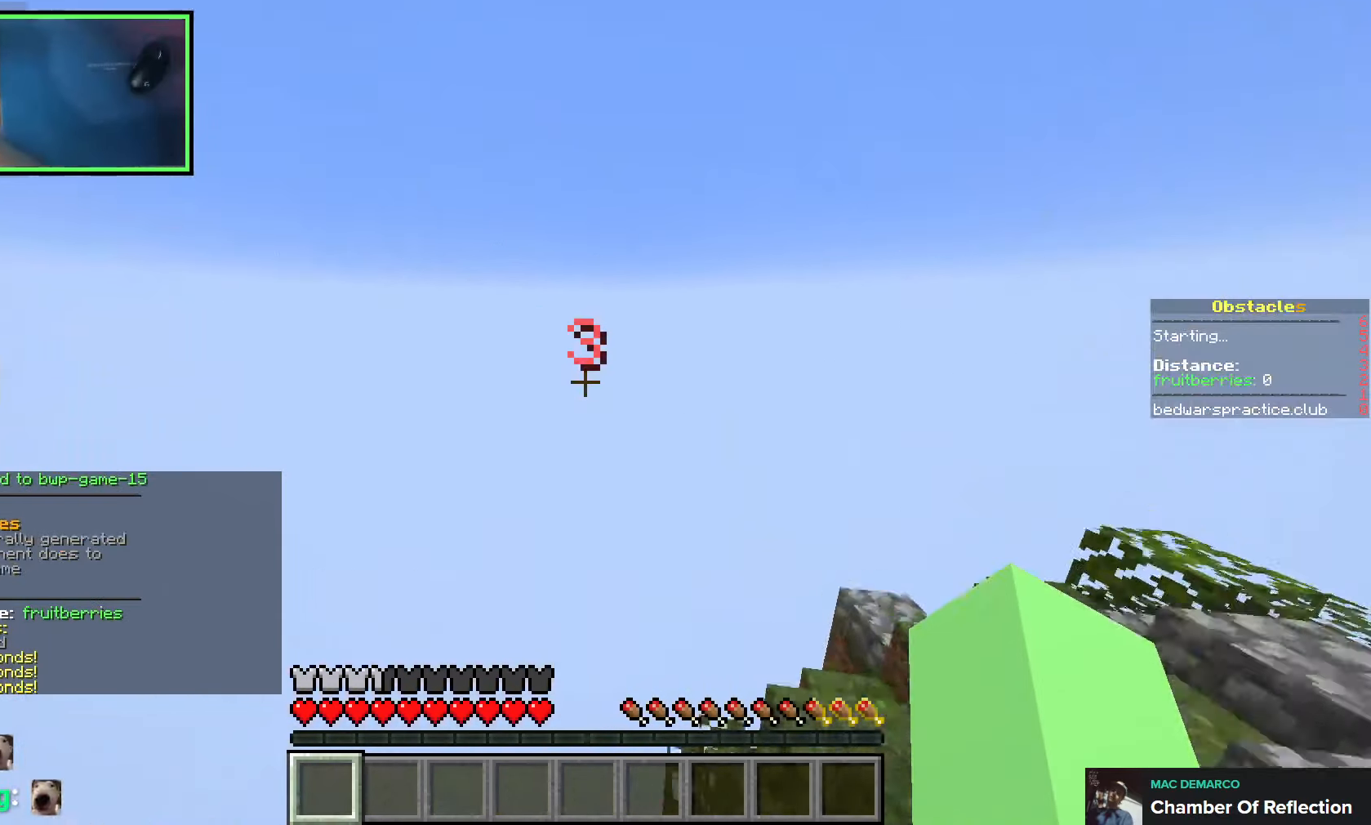
{"keys": ["w"], "events": [[333, "space", "up"], [450, "a", "up"]]}
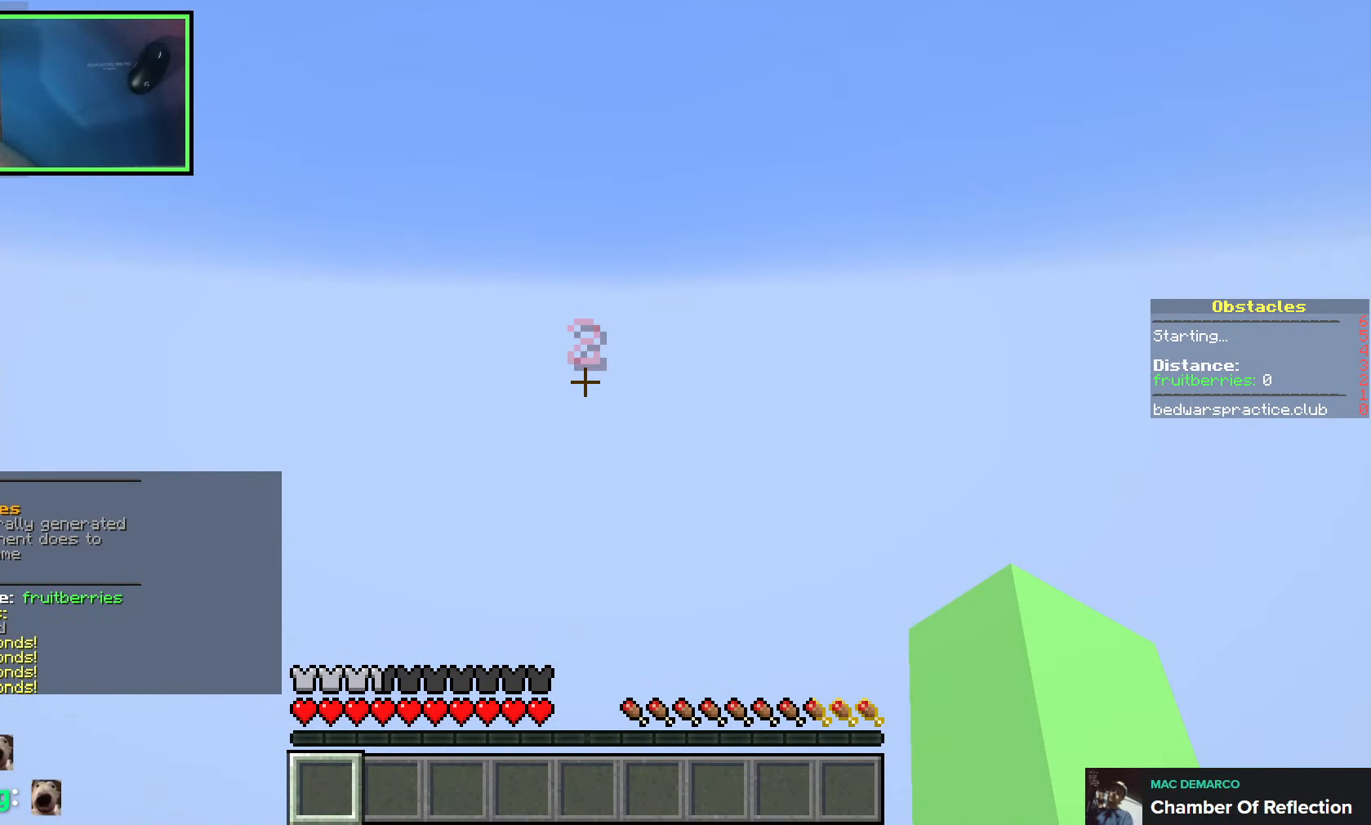
{"keys": ["w"], "events": []}
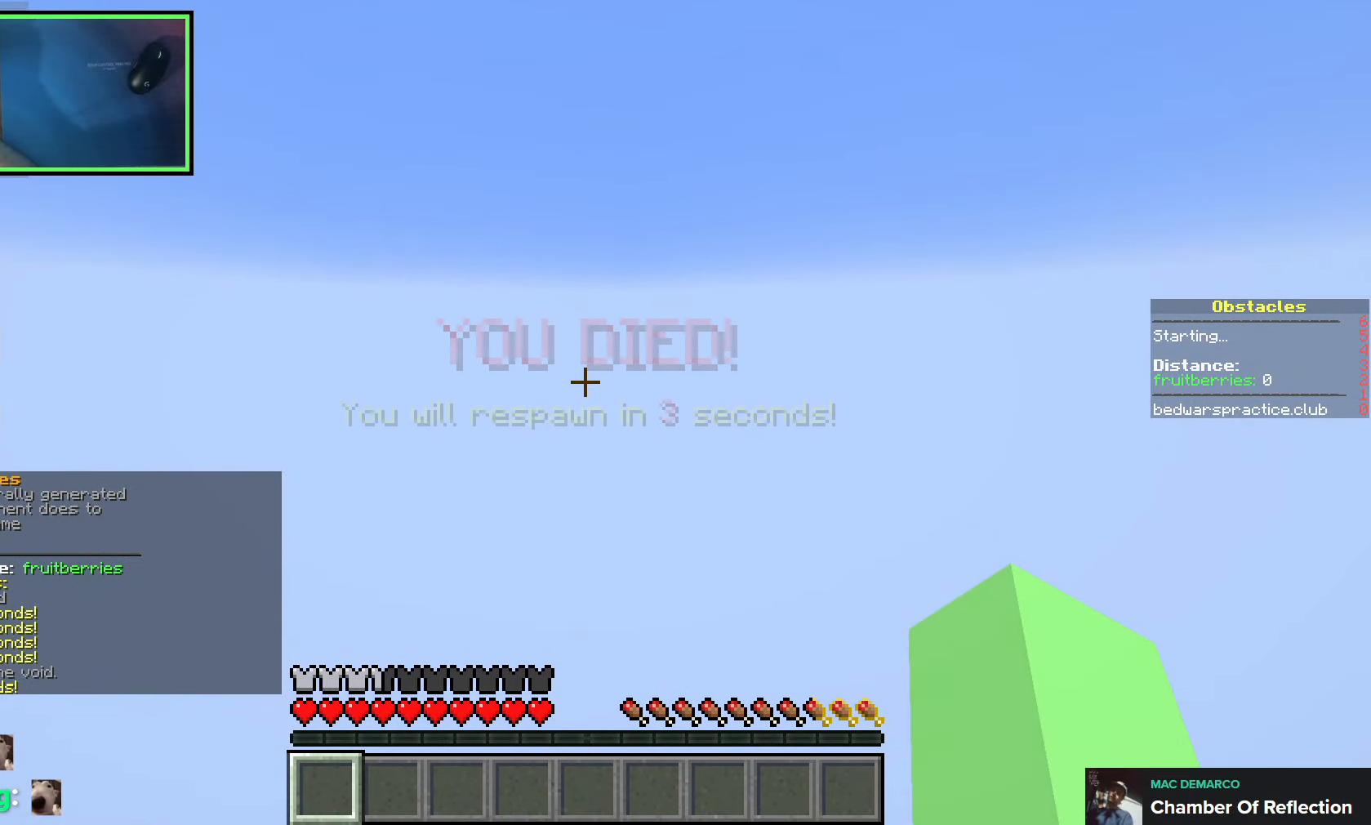
{"keys": [], "events": [[116, "w", "up"]]}
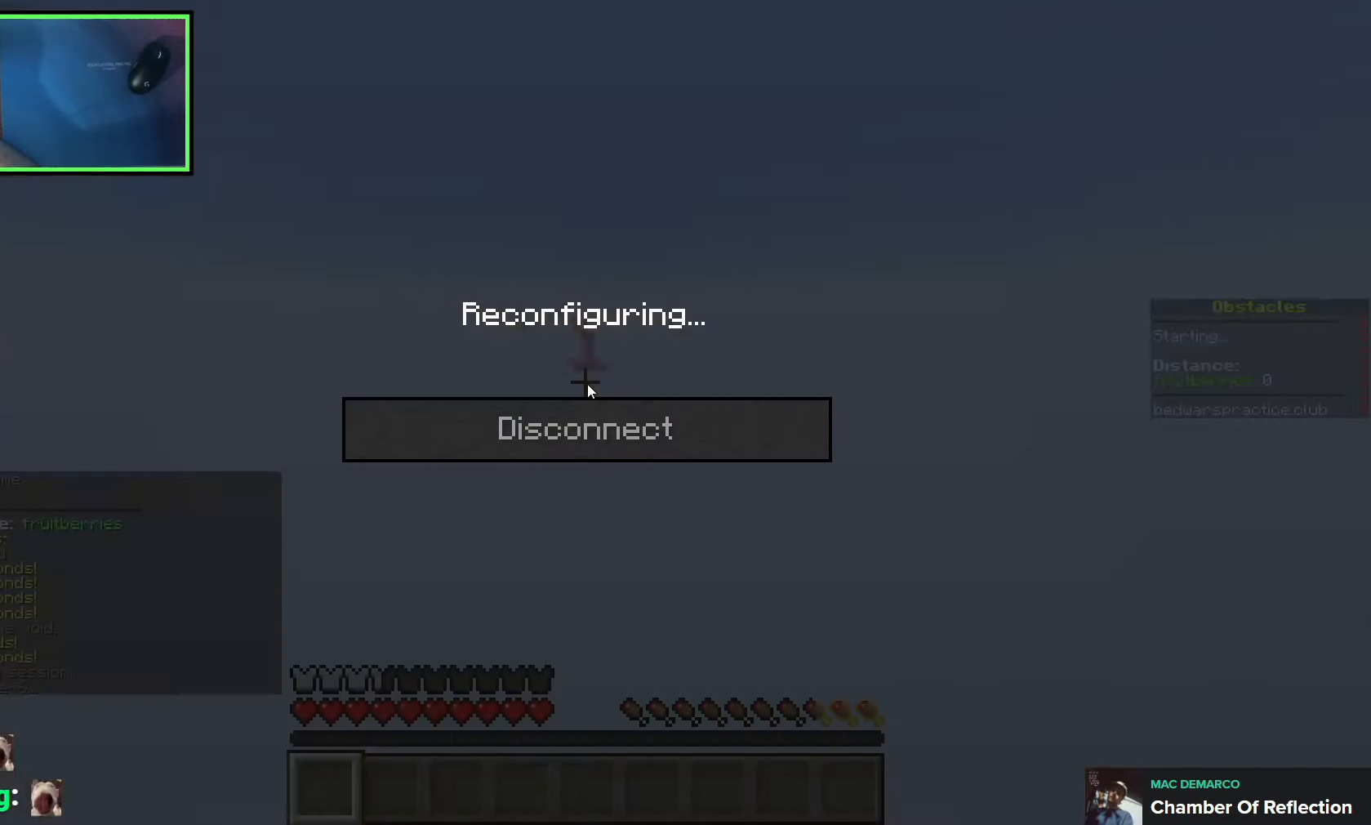
{"keys": [], "events": []}
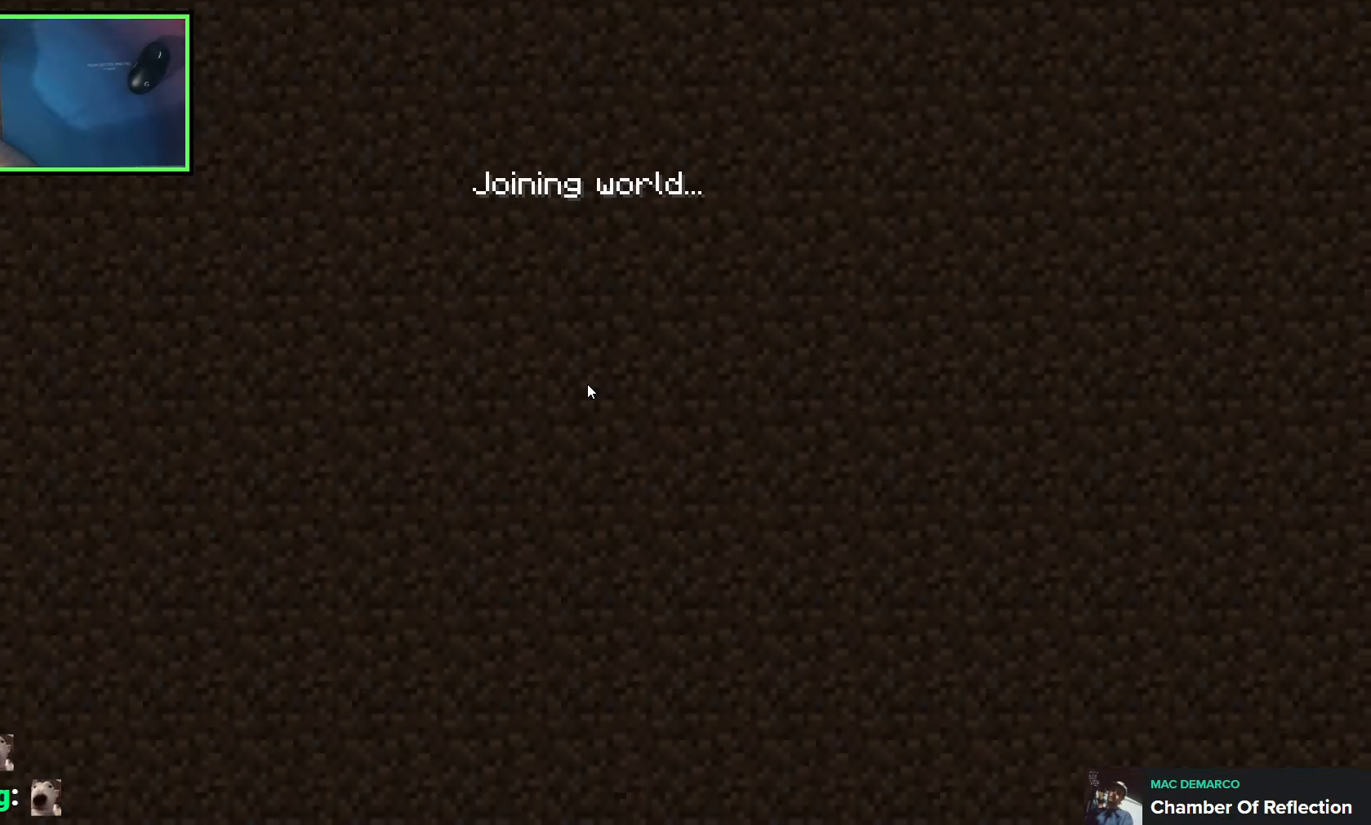
{"keys": [], "events": []}
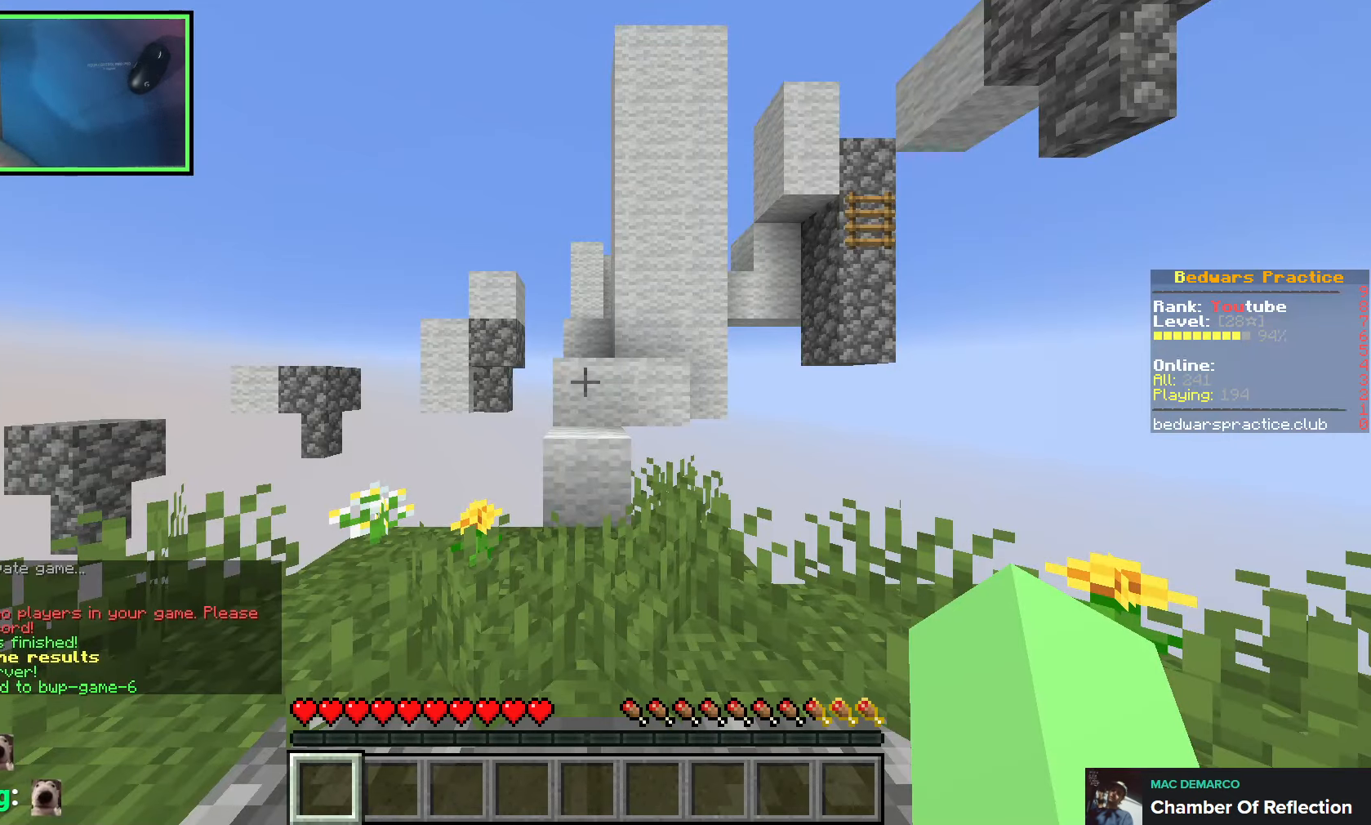
{"keys": [], "events": []}
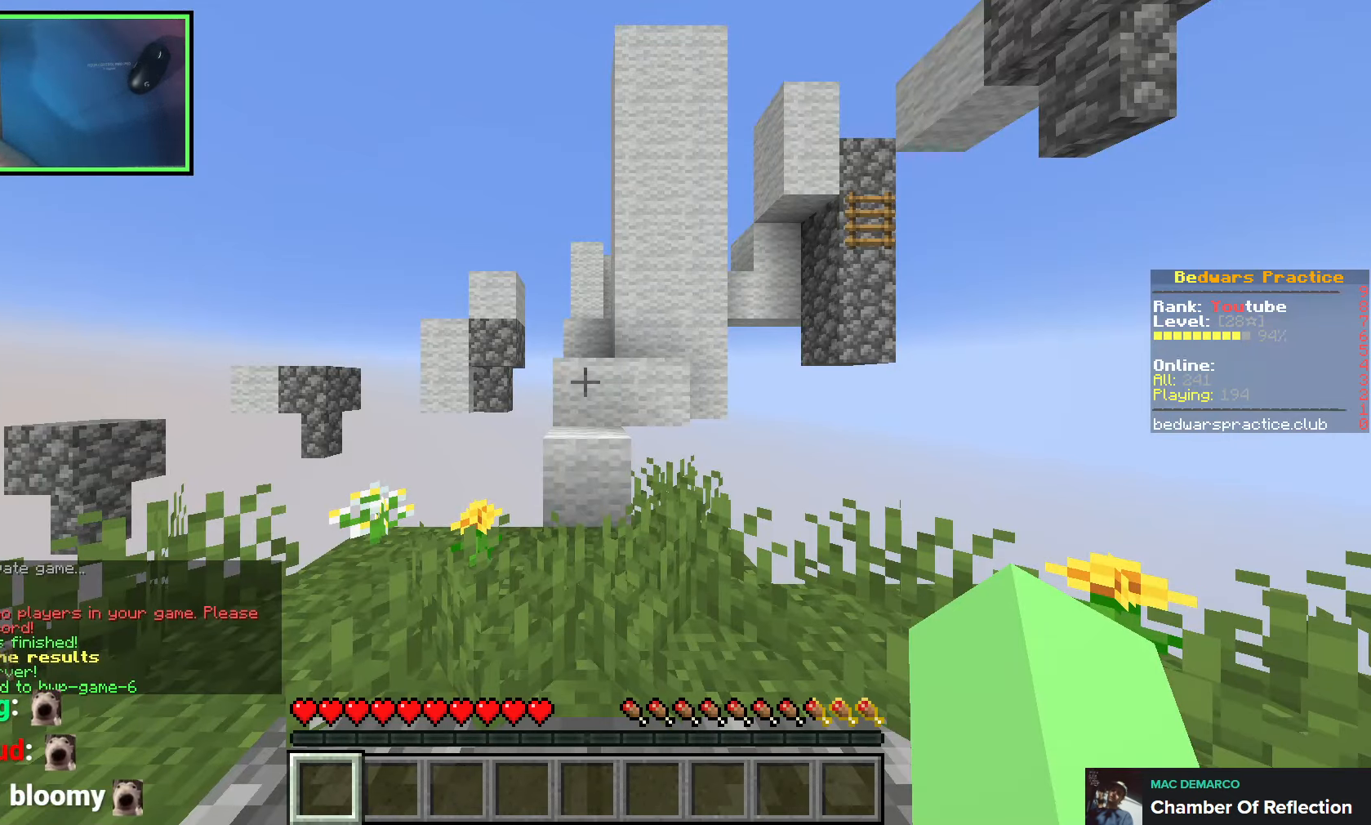
{"keys": [], "events": []}
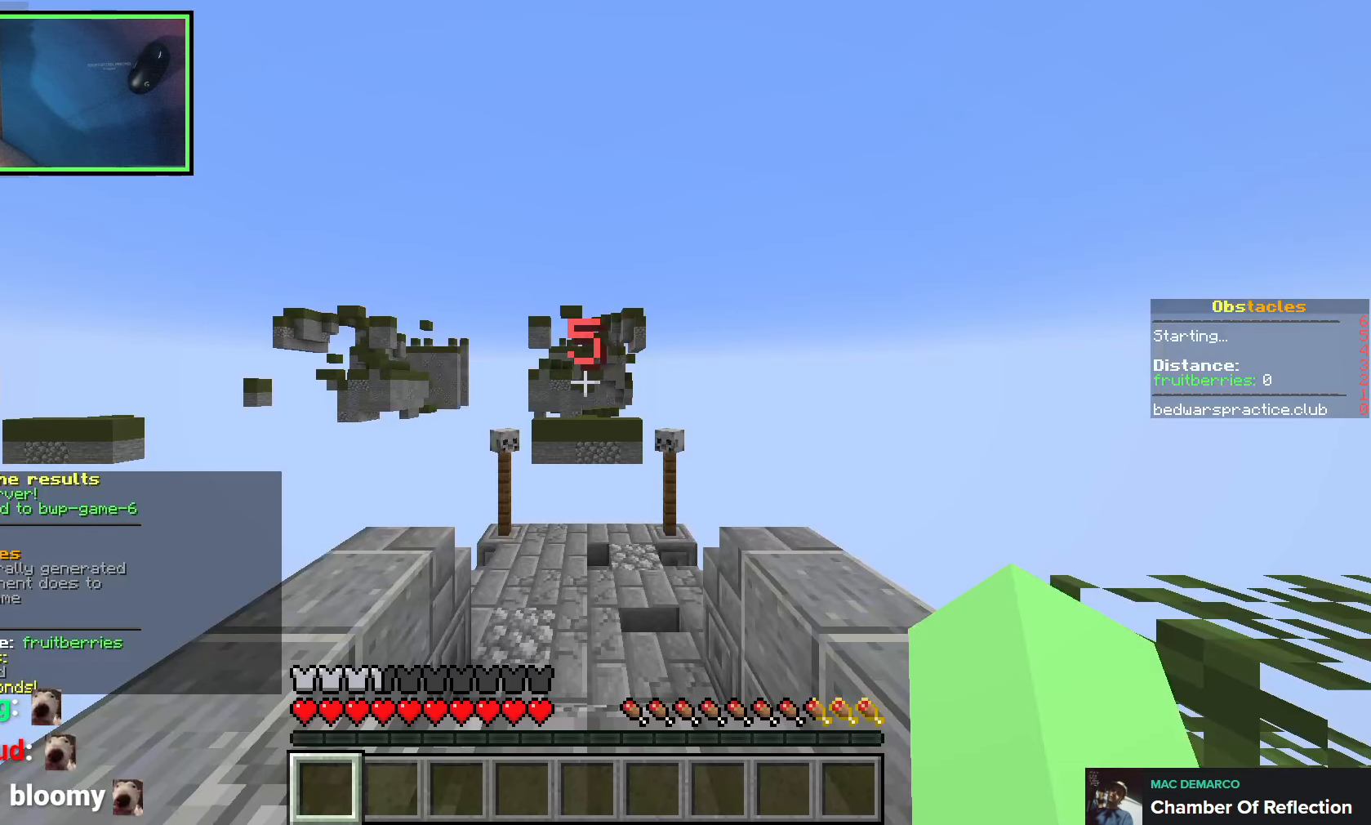
{"keys": [], "events": []}
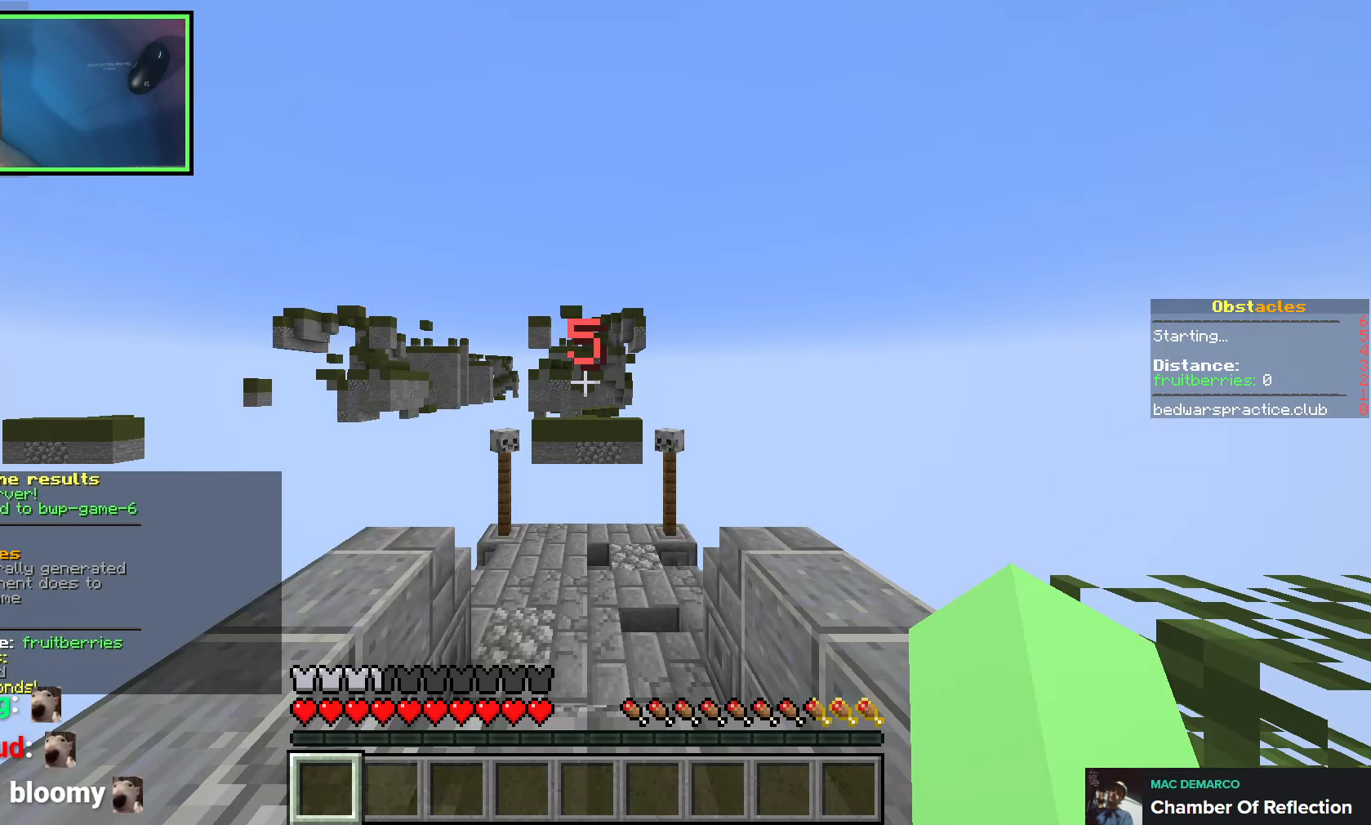
{"keys": [], "events": []}
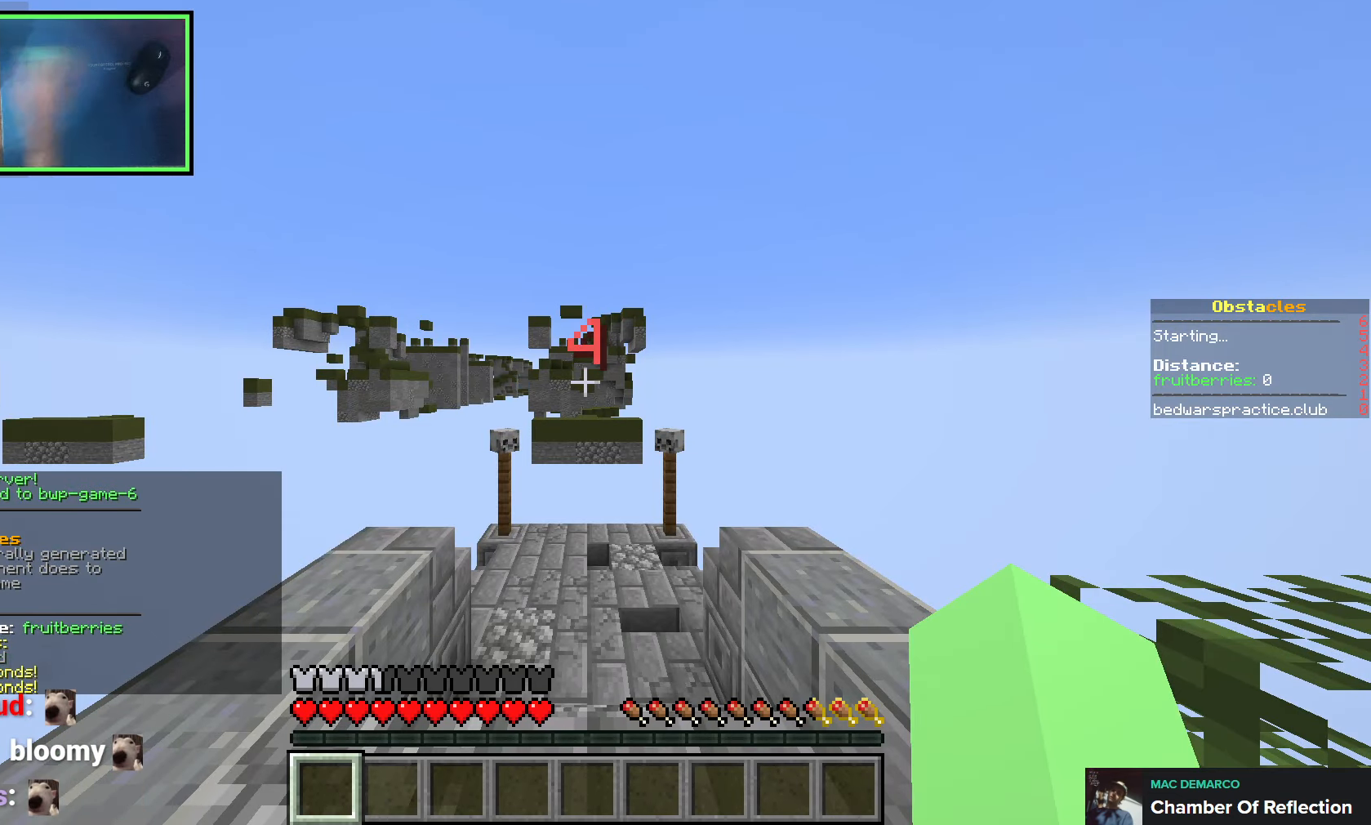
{"keys": [], "events": []}
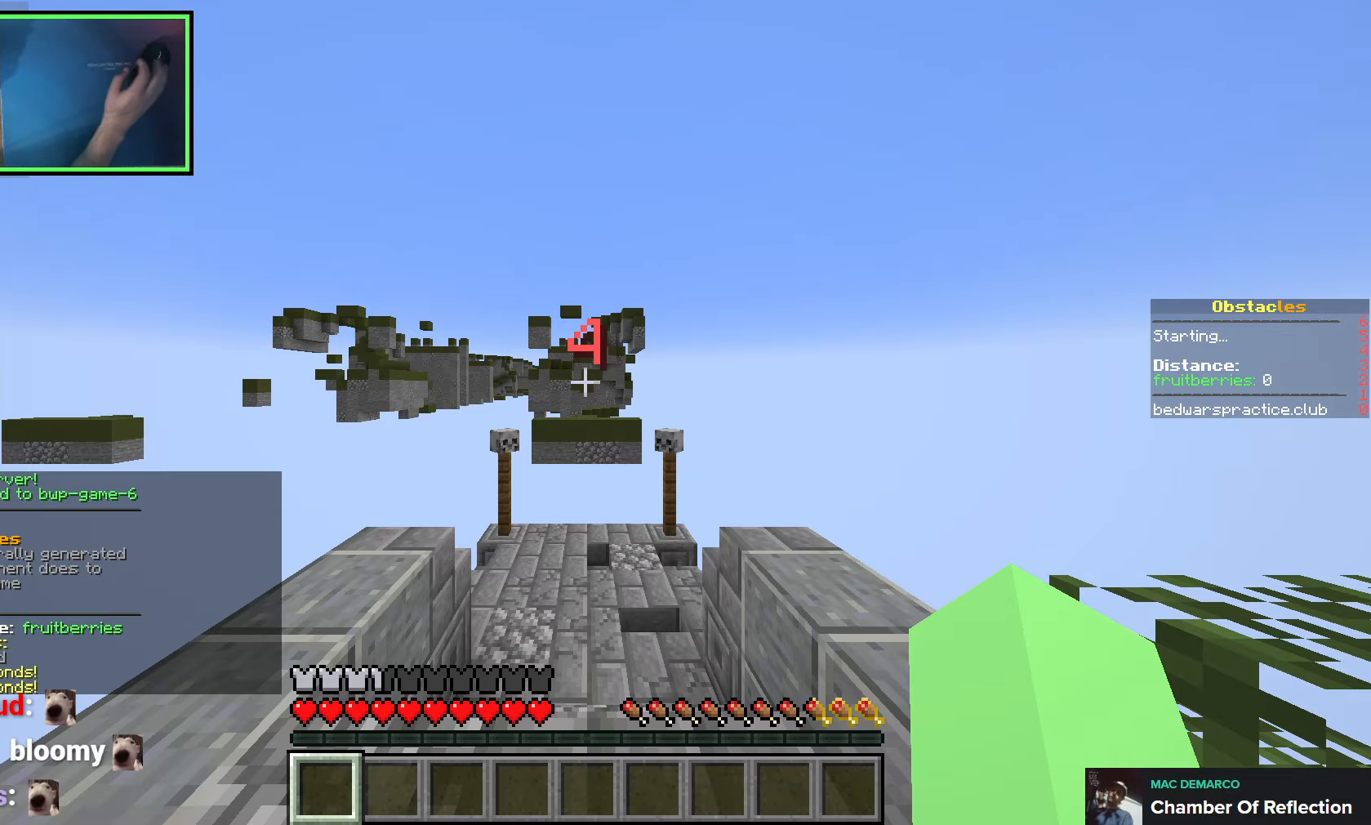
{"keys": ["s"], "events": [[283, "s", "down"]]}
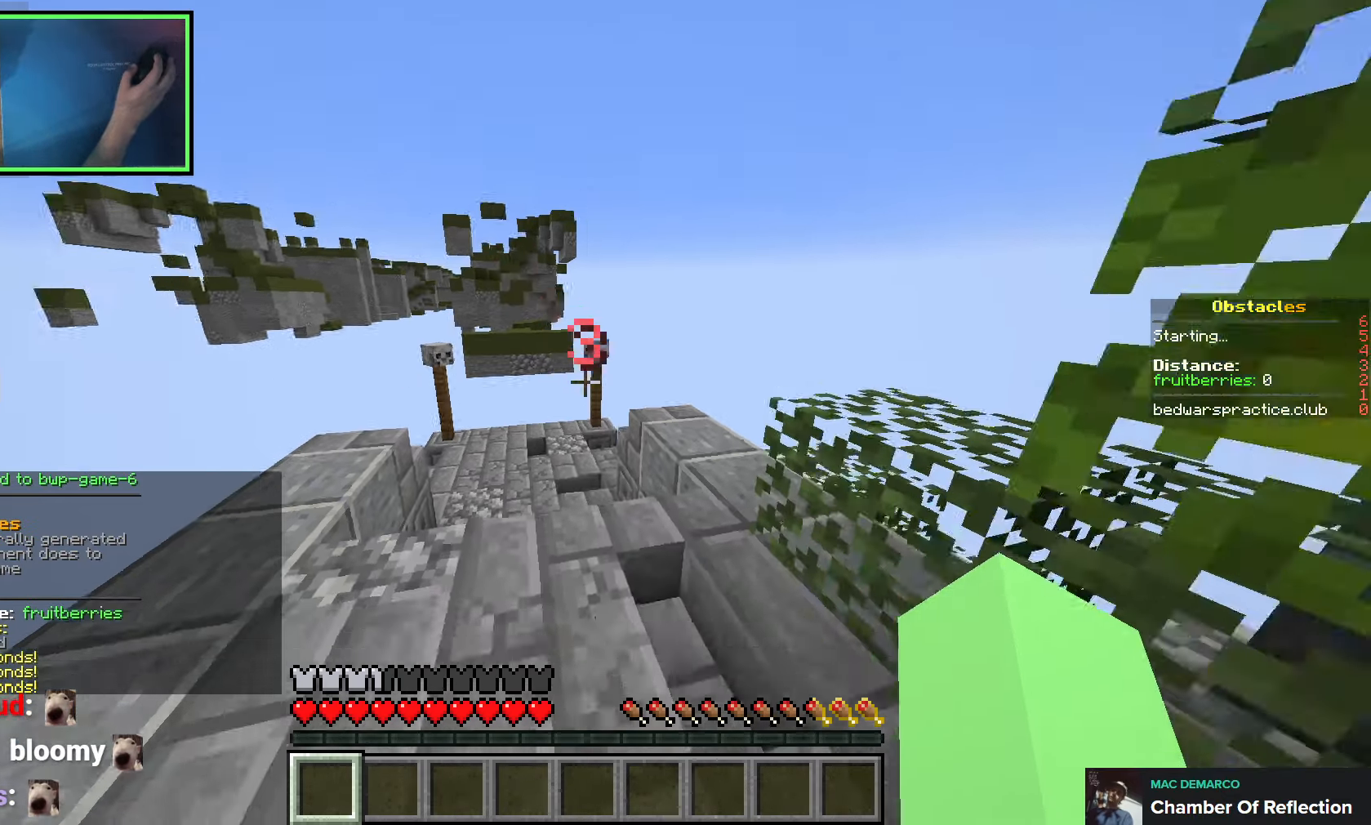
{"keys": ["w"], "events": [[33, "s", "up"], [150, "w", "down"]]}
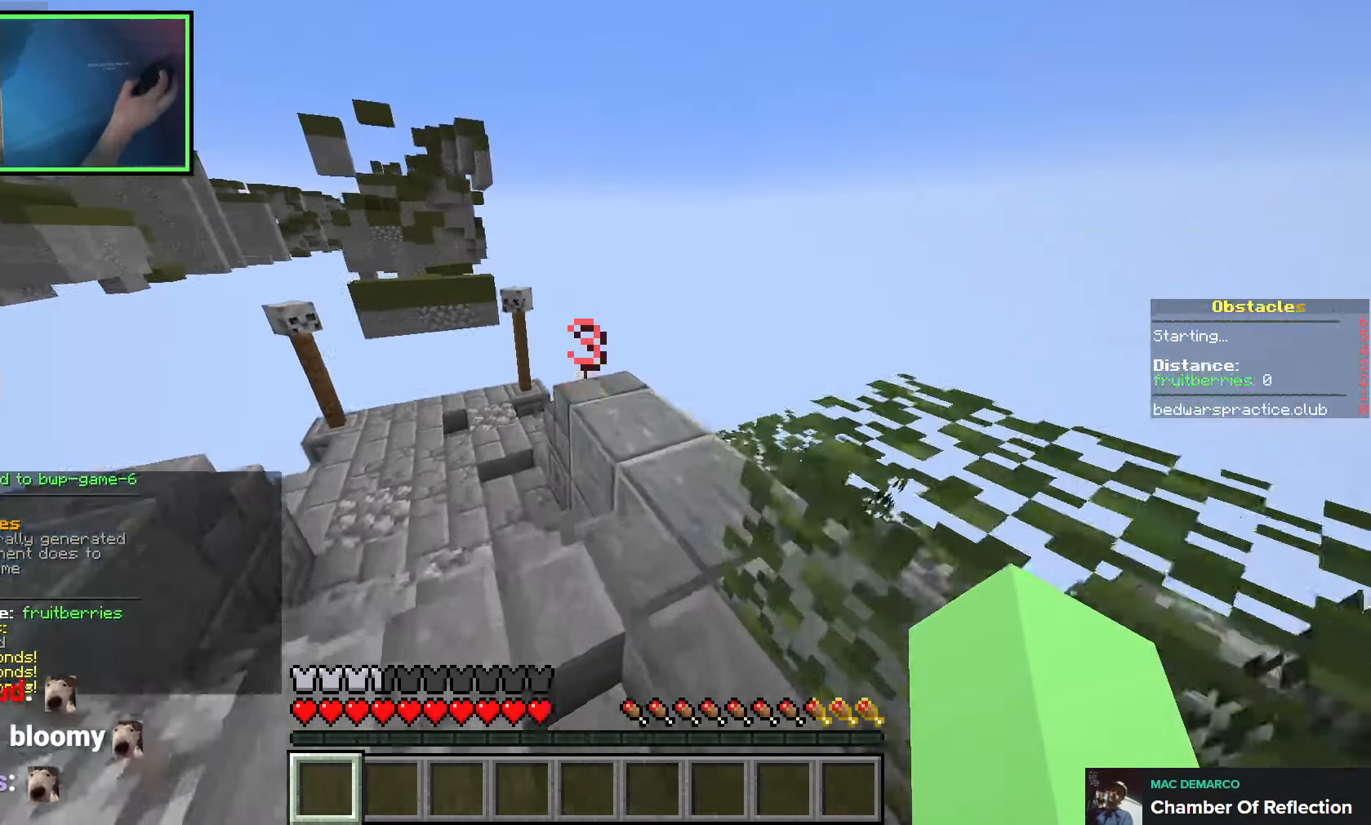
{"keys": ["a", "space", "w"], "events": [[66, "space", "down"], [300, "d", "down"], [450, "d", "up"], [483, "a", "down"]]}
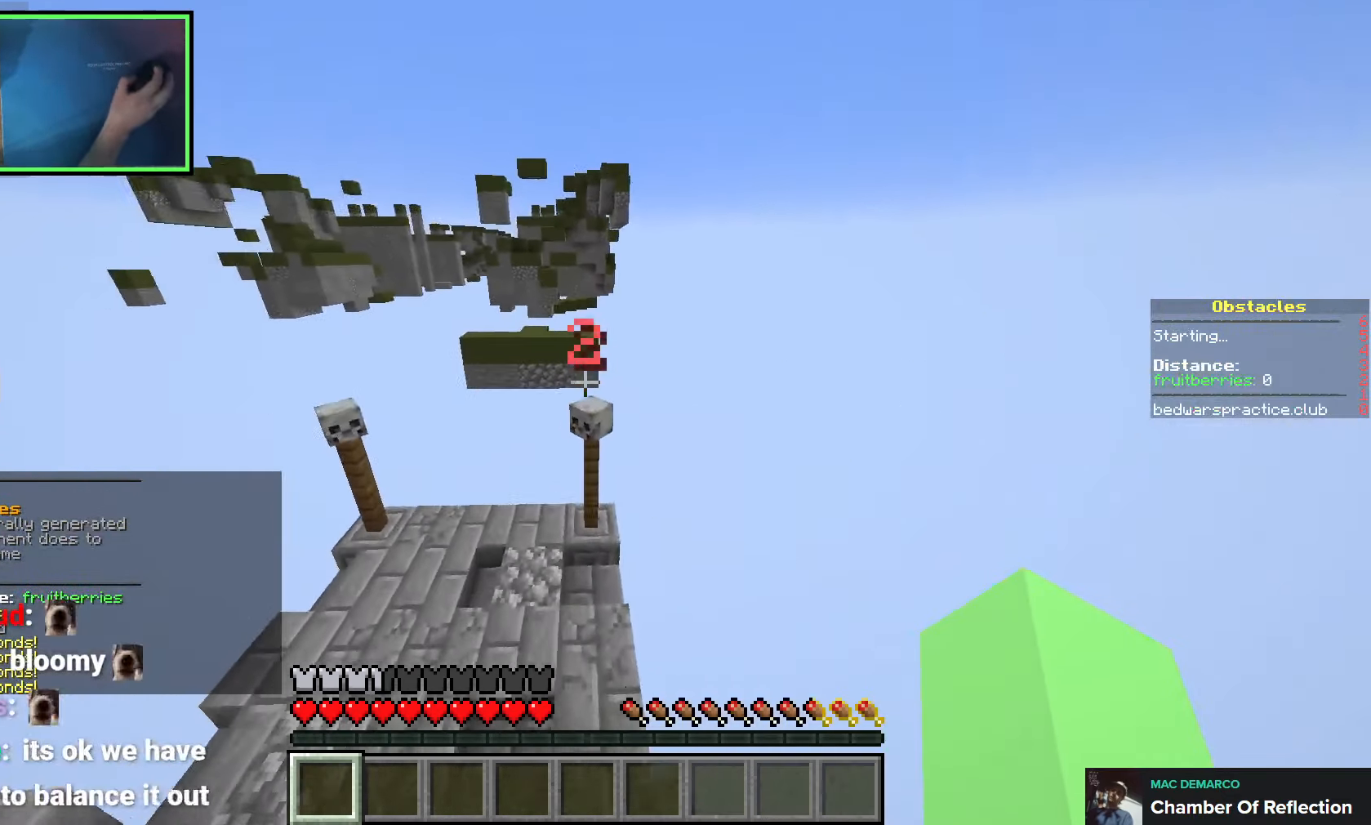
{"keys": ["a", "space", "w"], "events": [[50, "a", "up"], [483, "a", "down"]]}
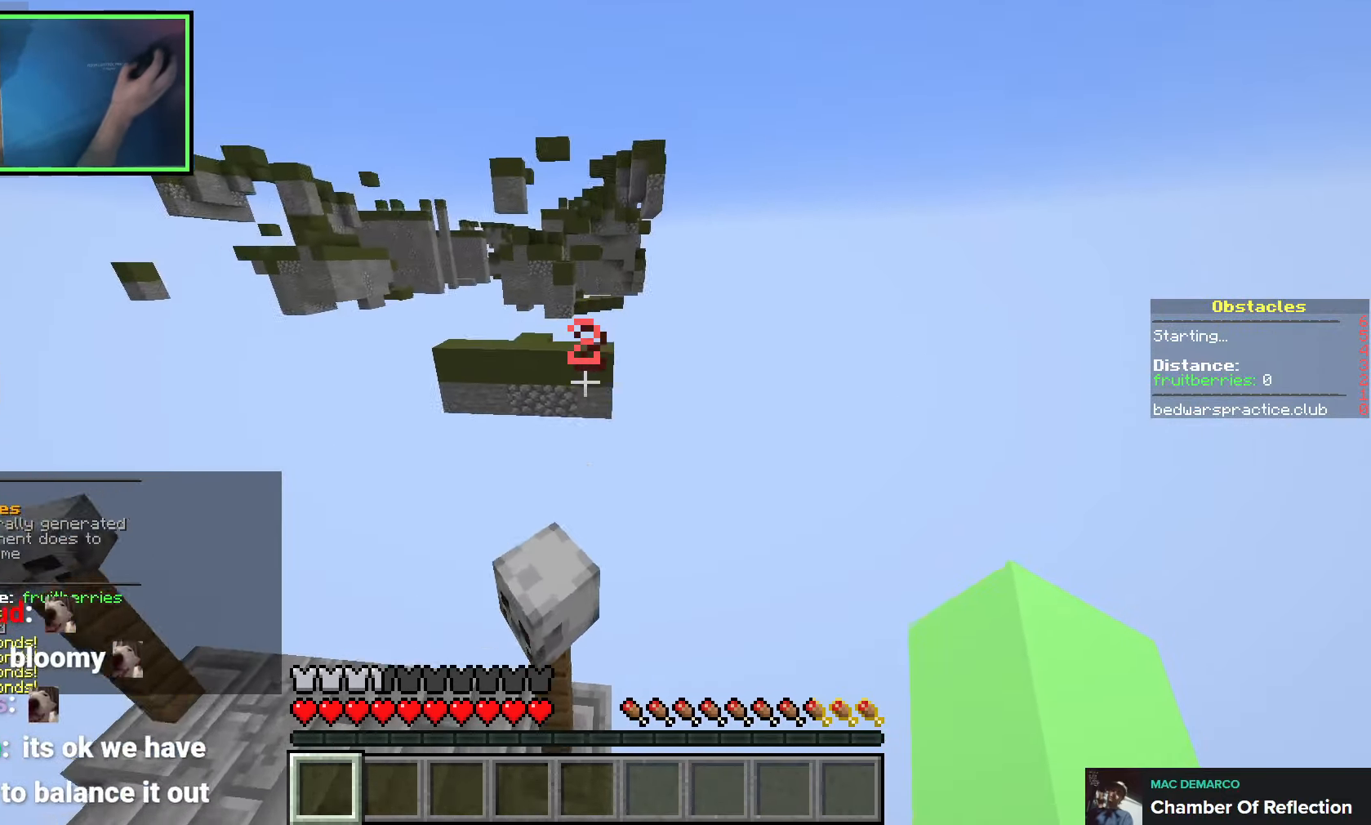
{"keys": ["shift"], "events": [[50, "shift", "down"], [50, "space", "up"], [66, "w", "up"], [166, "s", "down"], [300, "a", "up"], [466, "s", "up"]]}
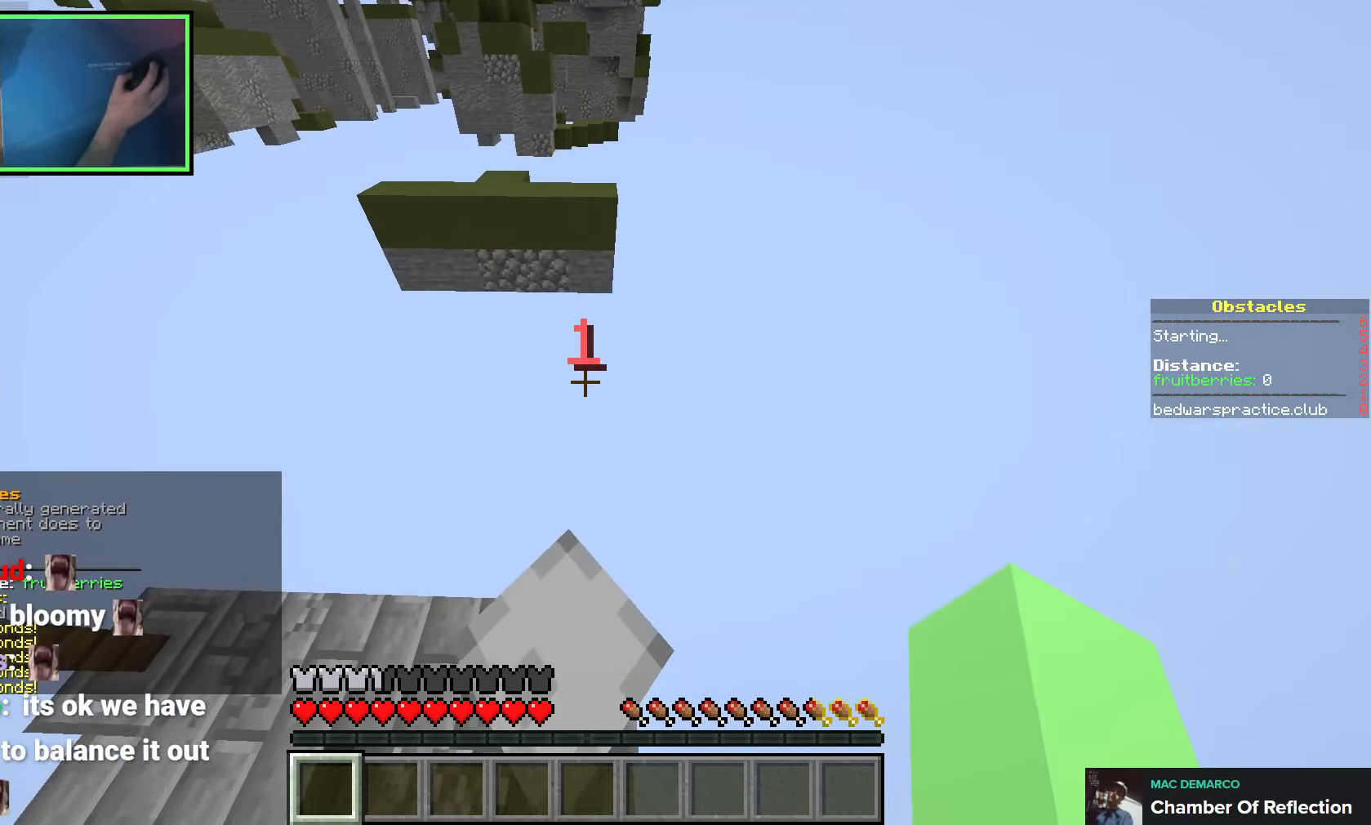
{"keys": ["space"], "events": [[100, "shift", "up"], [216, "space", "down"]]}
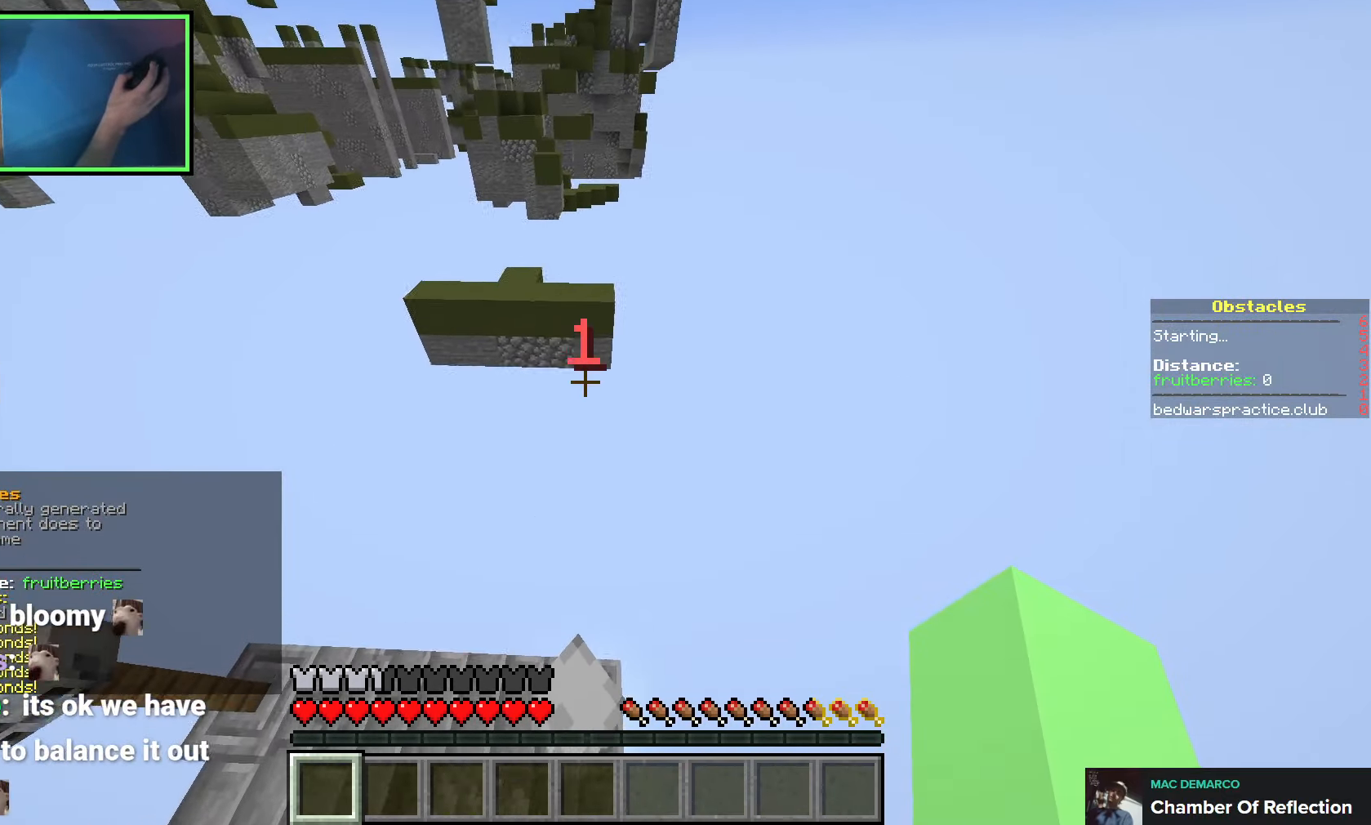
{"keys": ["space", "w"], "events": [[16, "space", "up"], [150, "w", "down"], [366, "space", "down"]]}
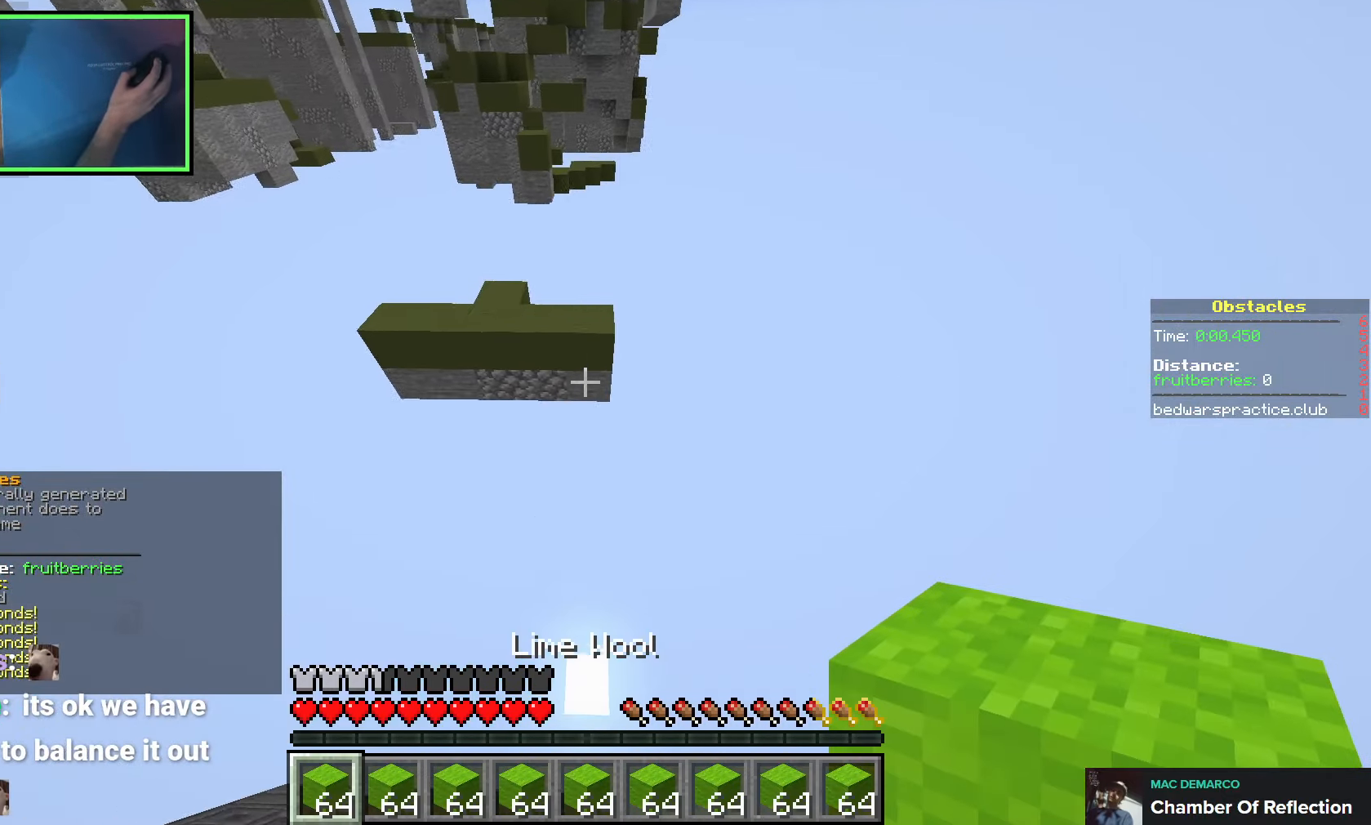
{"keys": ["a", "w"], "events": [[33, "space", "up"], [416, "a", "down"]]}
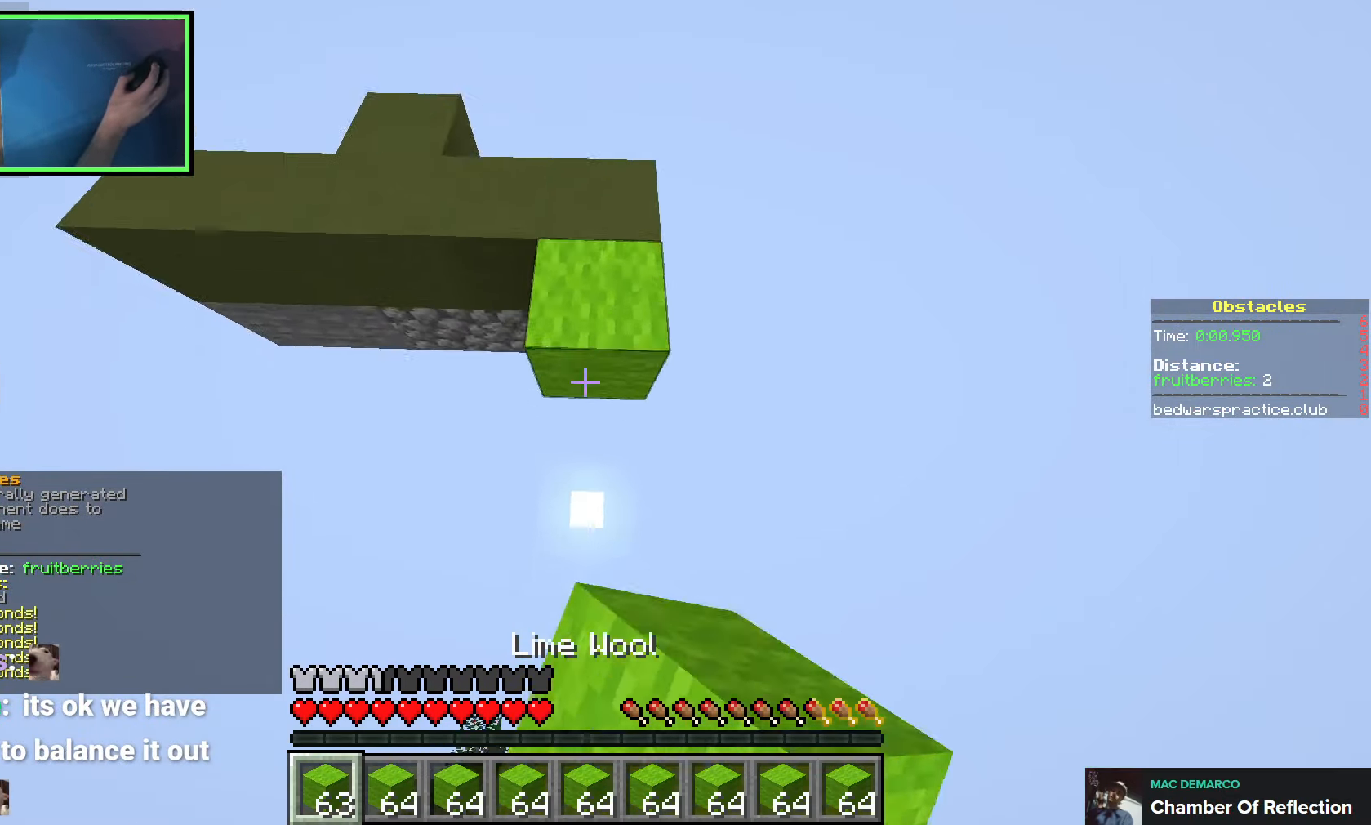
{"keys": ["d", "w"], "events": [[133, "a", "up"], [166, "space", "down"], [283, "space", "up"], [416, "d", "down"]]}
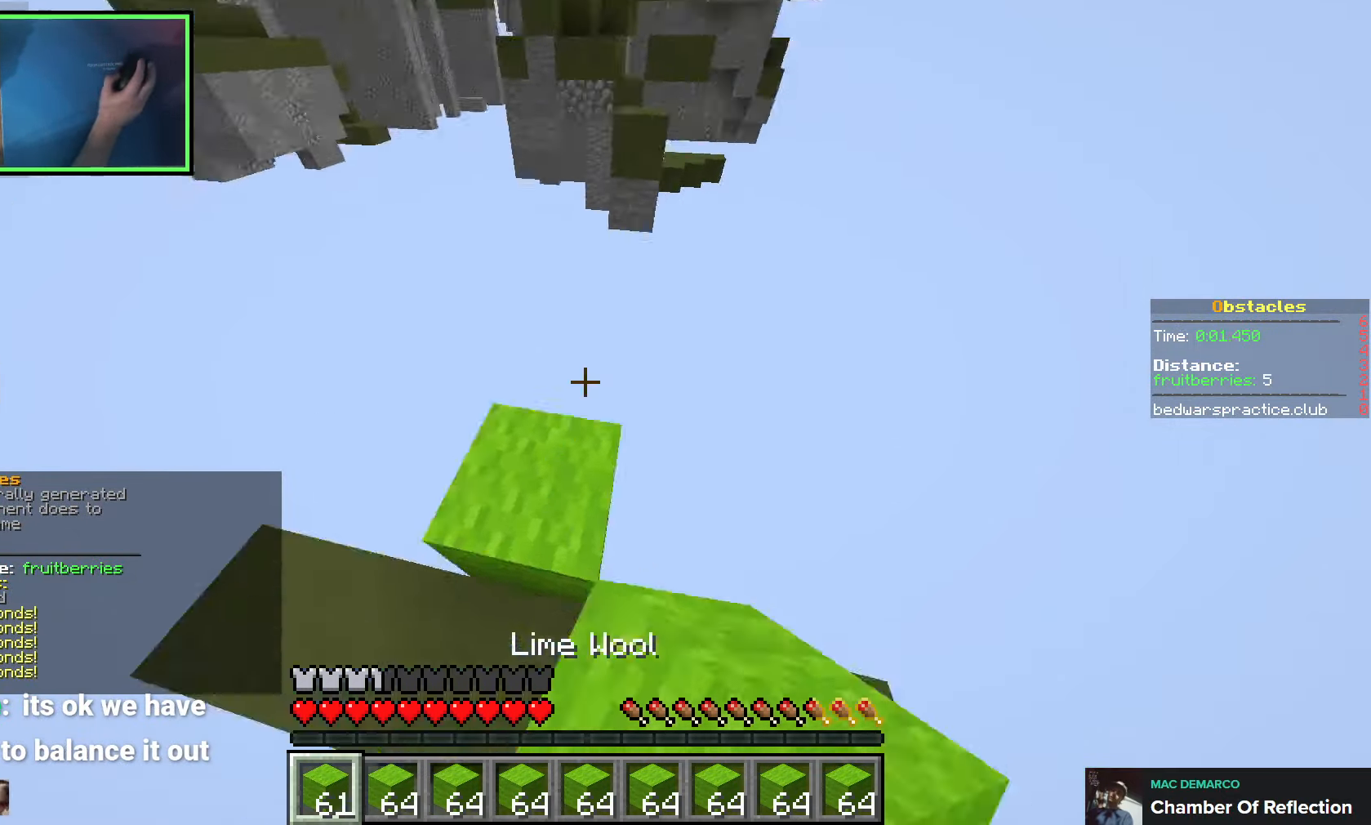
{"keys": ["w"], "events": [[66, "d", "up"], [266, "space", "down"], [416, "space", "up"]]}
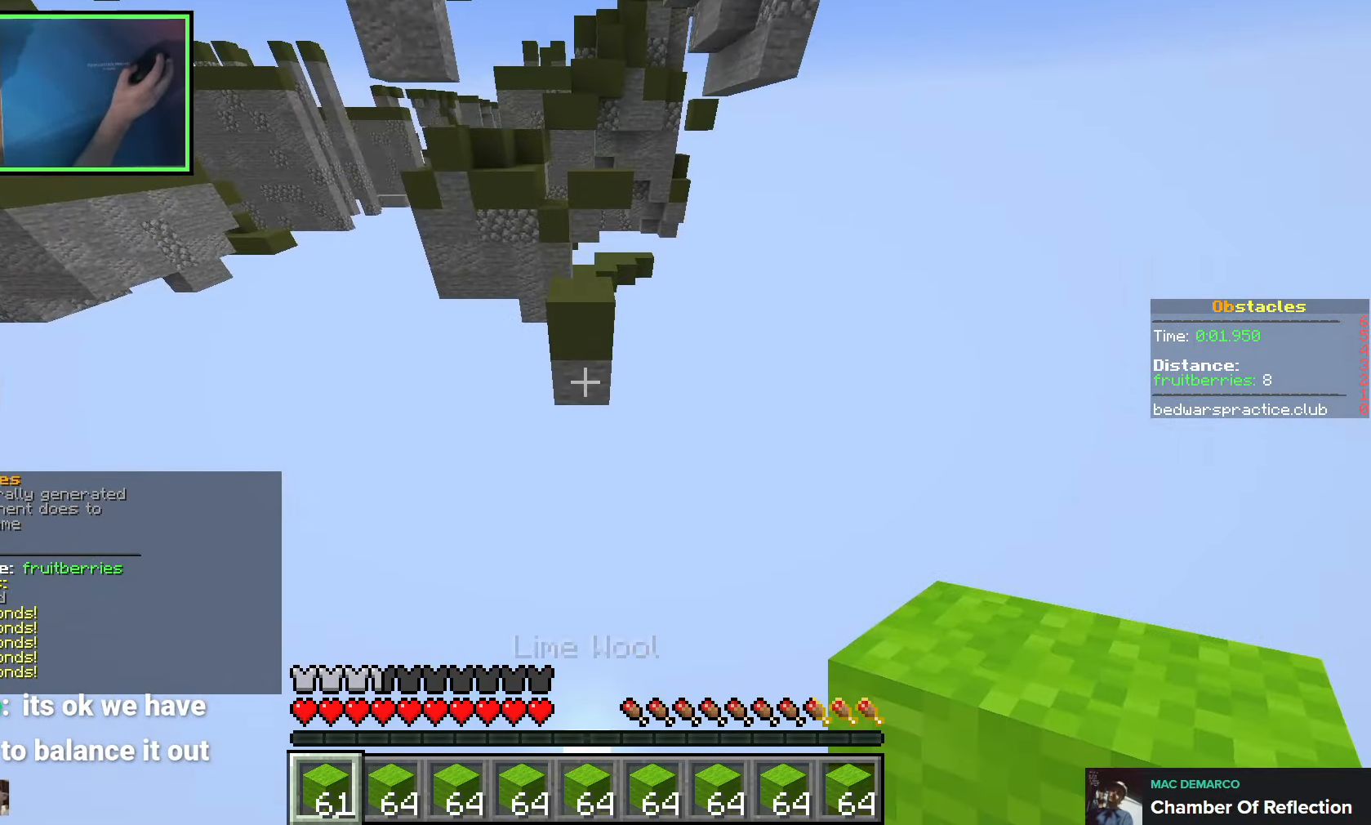
{"keys": ["space", "w"], "events": [[266, "space", "down"]]}
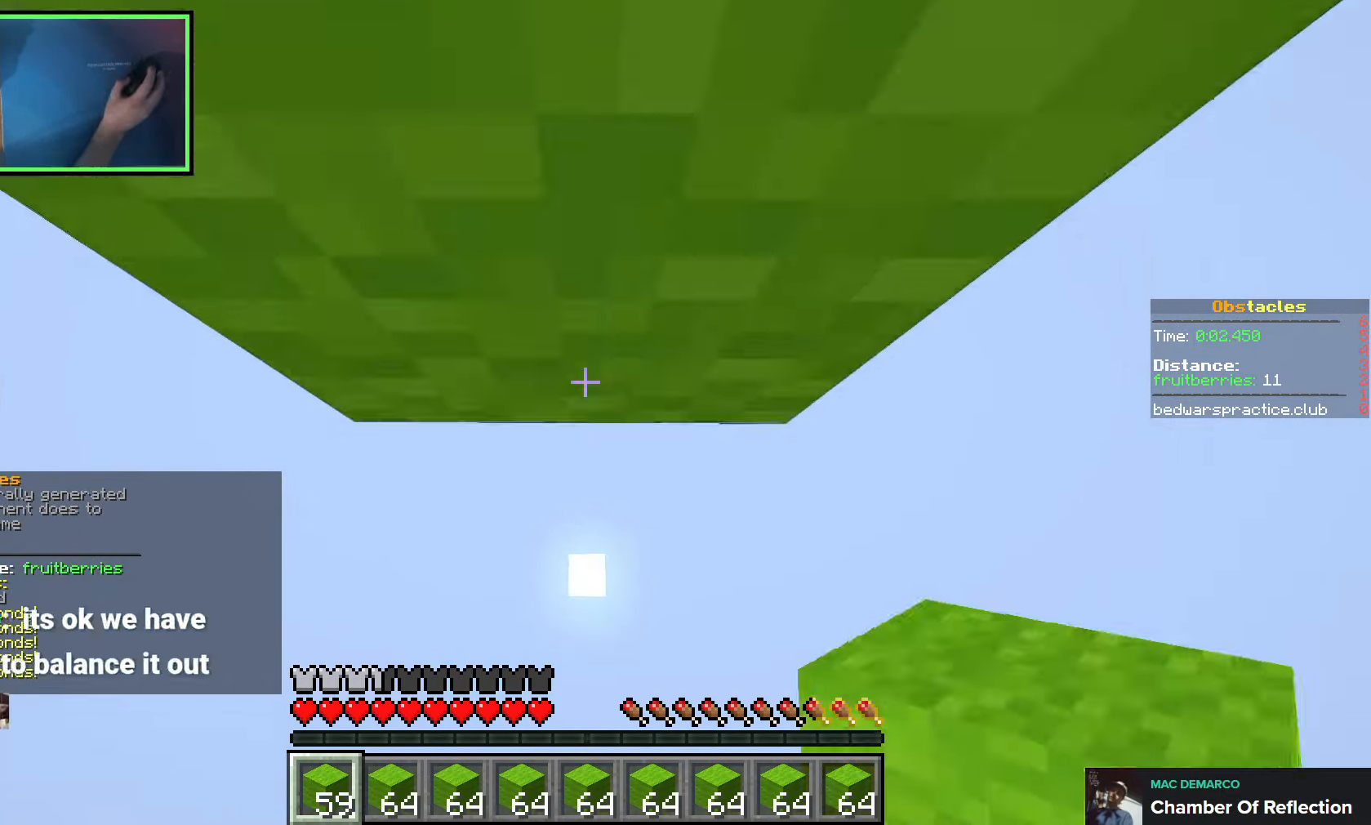
{"keys": [], "events": [[66, "space", "up"], [133, "w", "up"]]}
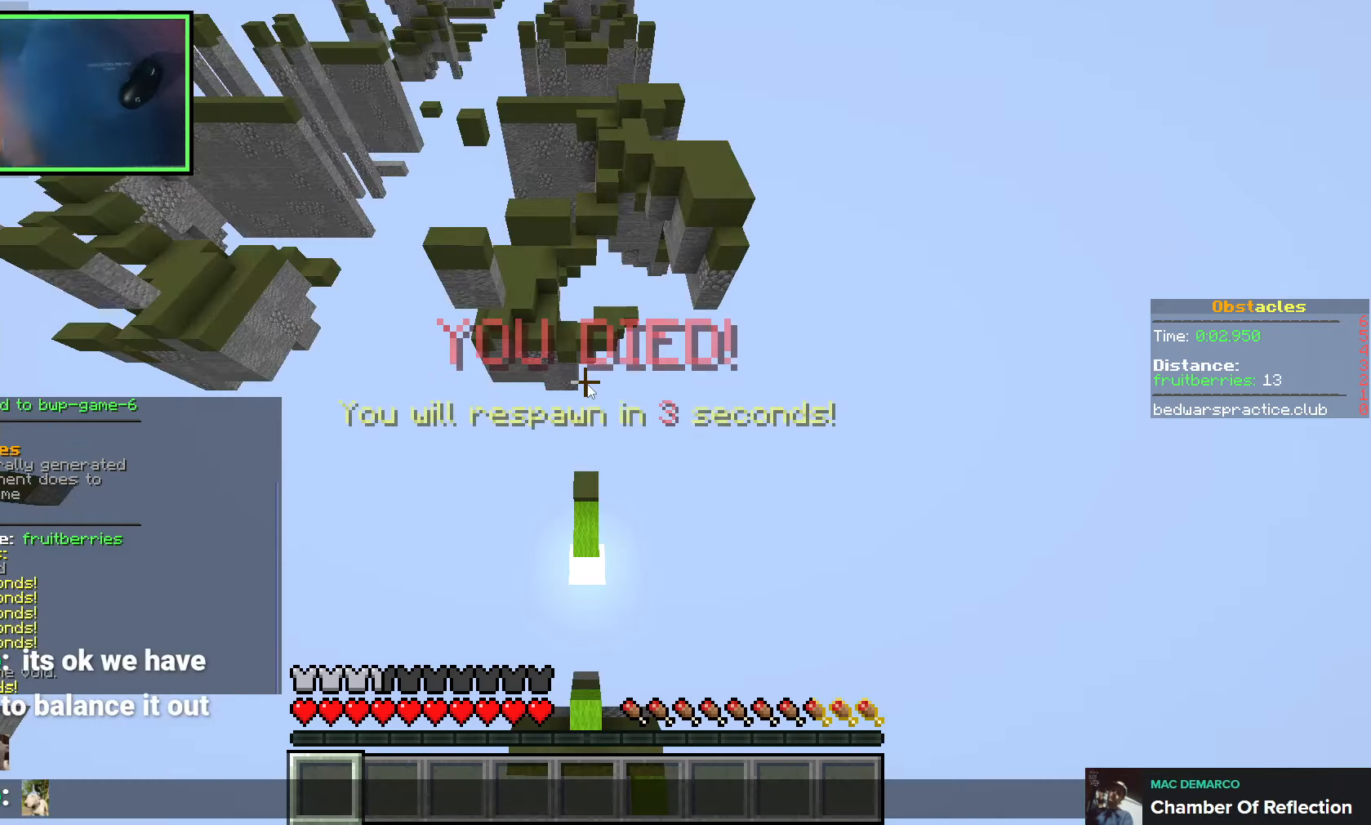
{"keys": [], "events": []}
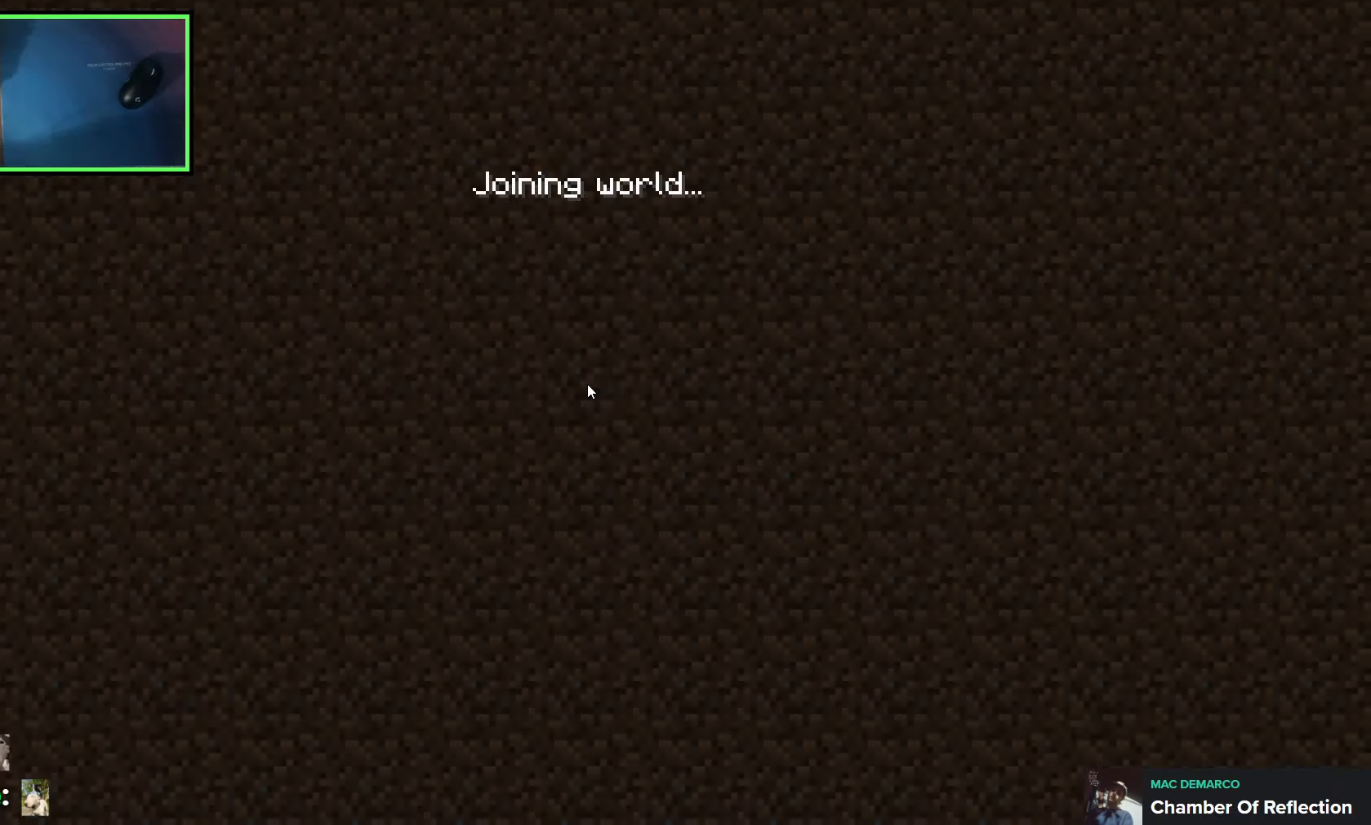
{"keys": [], "events": []}